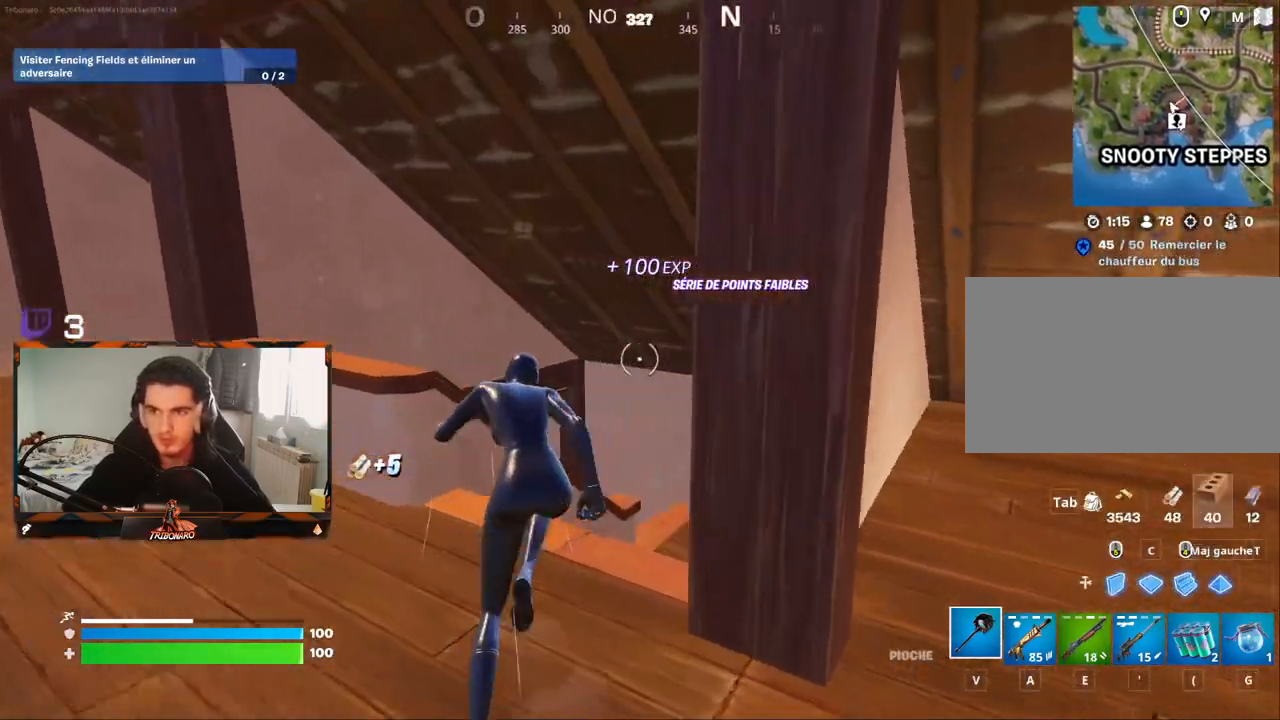
Gameplay with keyboard and mouse; each line is a JSON object with the keys and mouse buttons held at the frame after it. "events" lists presses ("down") and releases ("up") of "1", "2", "3", "4", "5", "a", "alt", "c", "caps_lock", "ctrl", "d", "e", "f", "g", "q", "r", "s", "shift", "space", "t", "tab", "v", "w", "x", "z", "mouse_left", "mouse_wheel" and "mouse_right" between this image and that frame as [ms after this image, input, new state], when the widget could be followed in between. "mouse_left", "mouse_wheel", "mouse_right" = the "left", "wheel", "right" buttons of the "mouse" list. No other keys are recorded. "wheel" means that the mouse wheel is clicked or scrolled. "mouse_move" is the direction in which the mouse moves at that frame (one of eight, or "still"), when it could be read.
{"keys": ["d", "z"], "mouse": [], "mouse_move": "down-left", "events": [[184, "d", "down"], [334, "d", "up"], [467, "d", "down"]]}
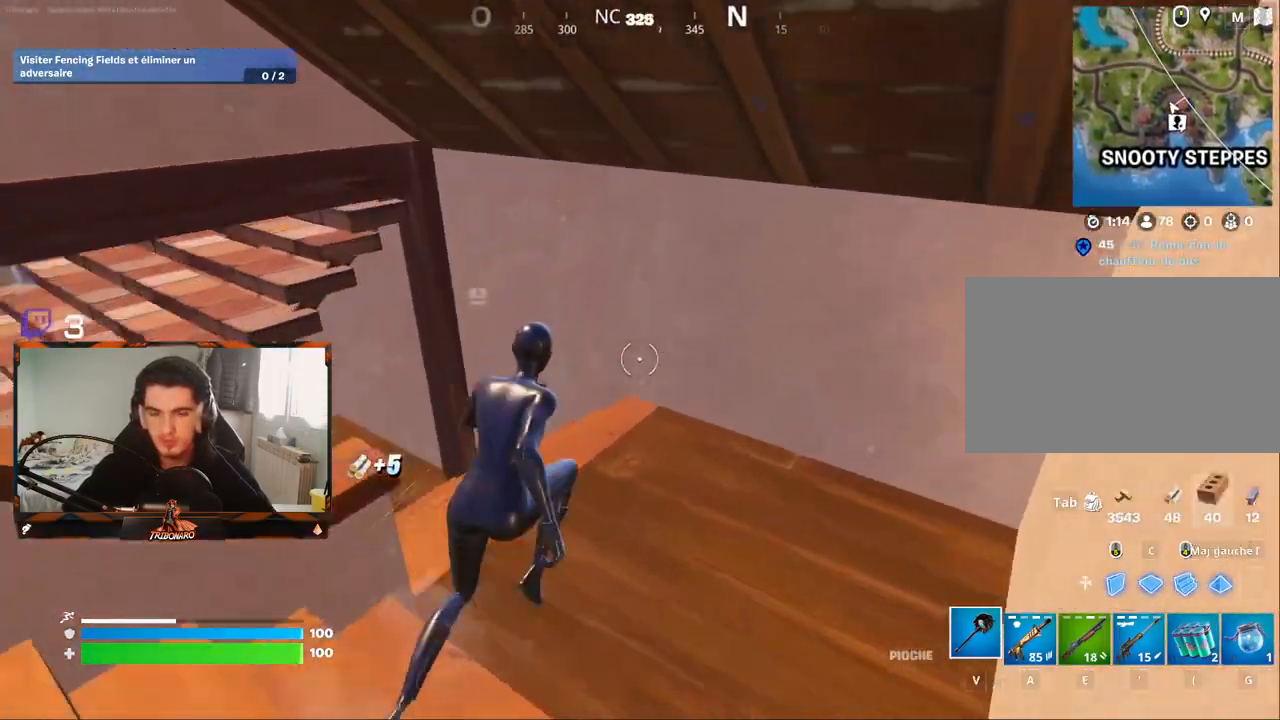
{"keys": ["d", "z"], "mouse": [], "mouse_move": "right", "events": [[67, "d", "up"], [350, "q", "down"], [434, "q", "up"], [484, "d", "down"]]}
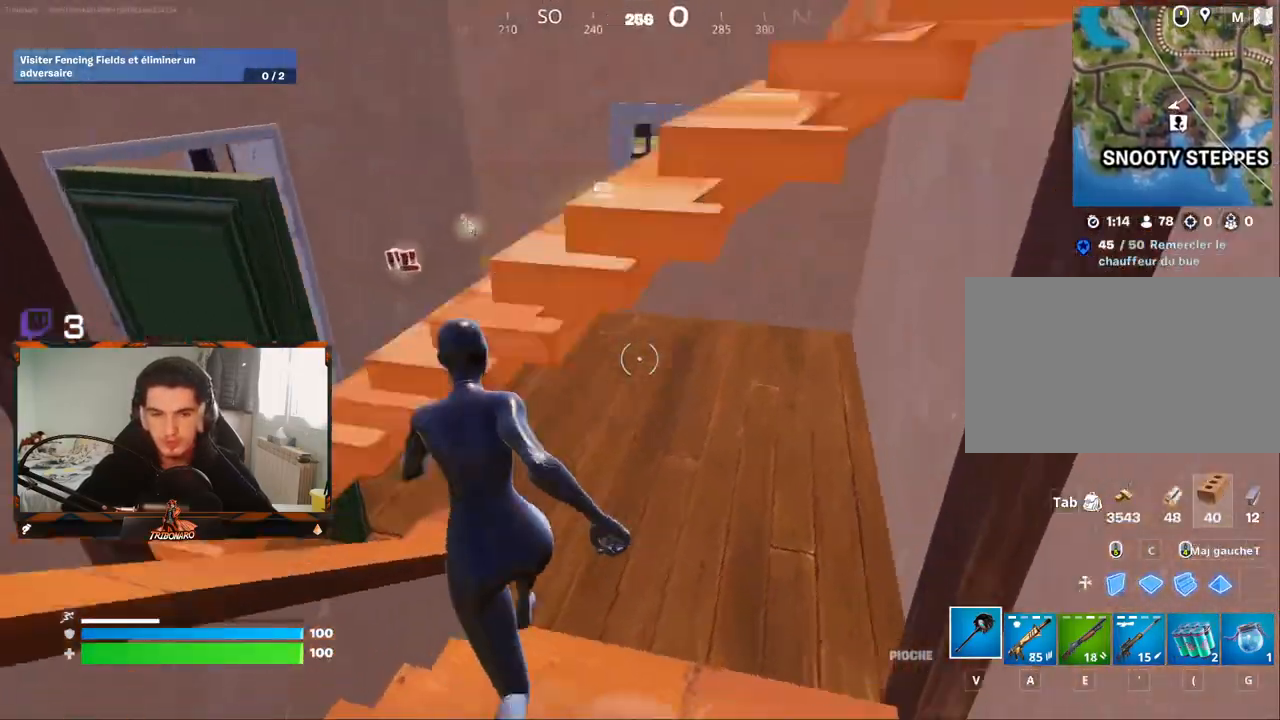
{"keys": [], "mouse": [], "mouse_move": "still", "events": [[217, "d", "up"], [367, "d", "down"], [467, "d", "up"], [500, "z", "up"]]}
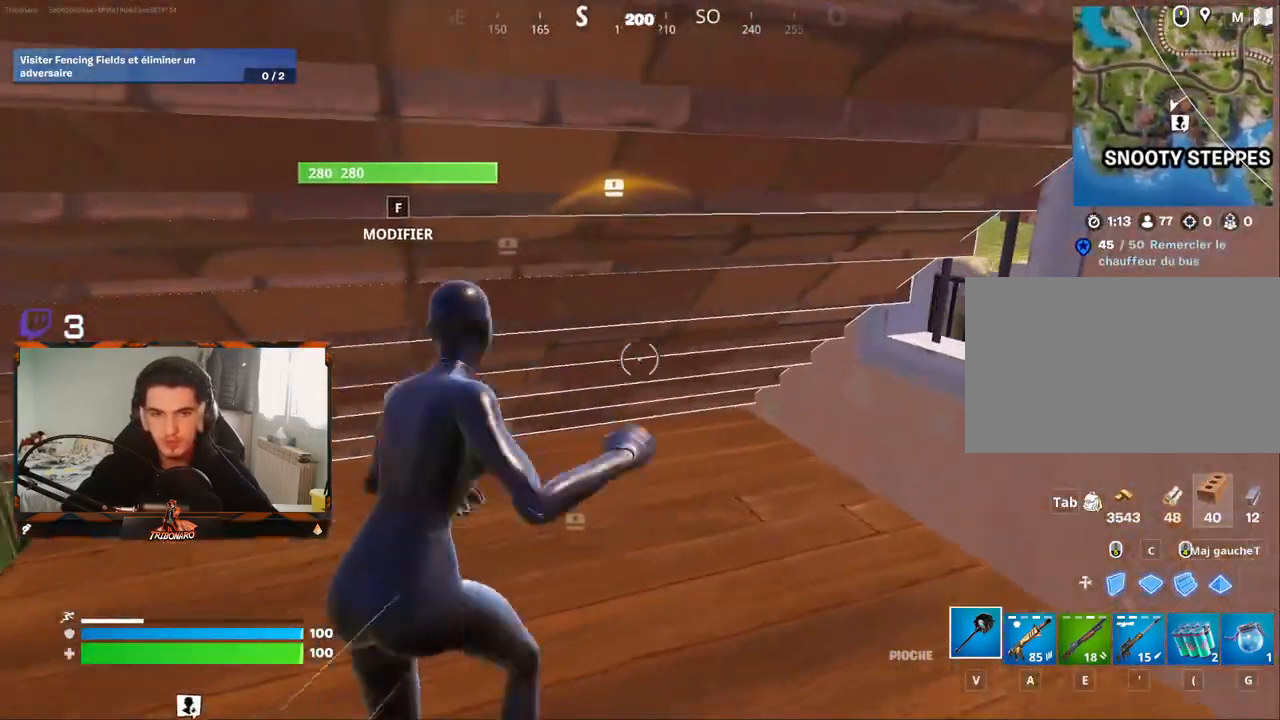
{"keys": ["q"], "mouse": ["left"], "mouse_move": "right", "events": [[50, "f", "down"], [150, "q", "down"], [184, "f", "up"], [284, "mouse_left", "down"]]}
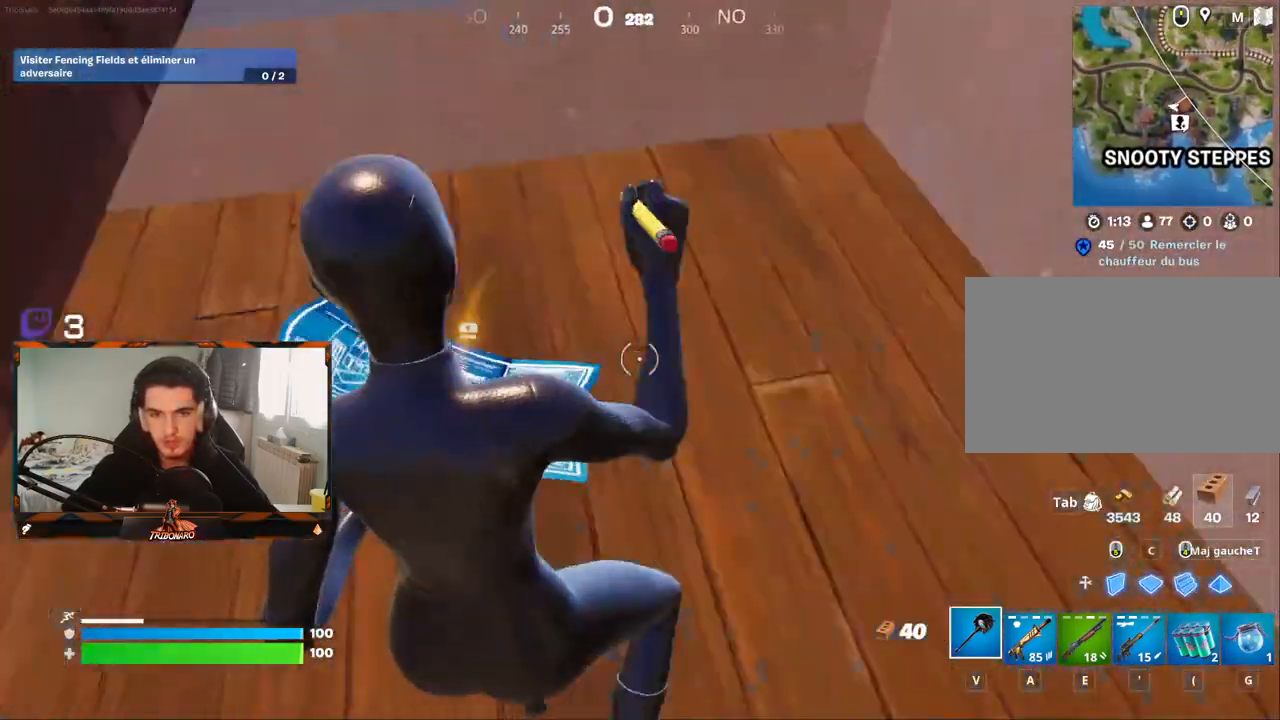
{"keys": ["z"], "mouse": [], "mouse_move": "still", "events": [[17, "mouse_left", "up"], [17, "z", "down"], [484, "q", "up"]]}
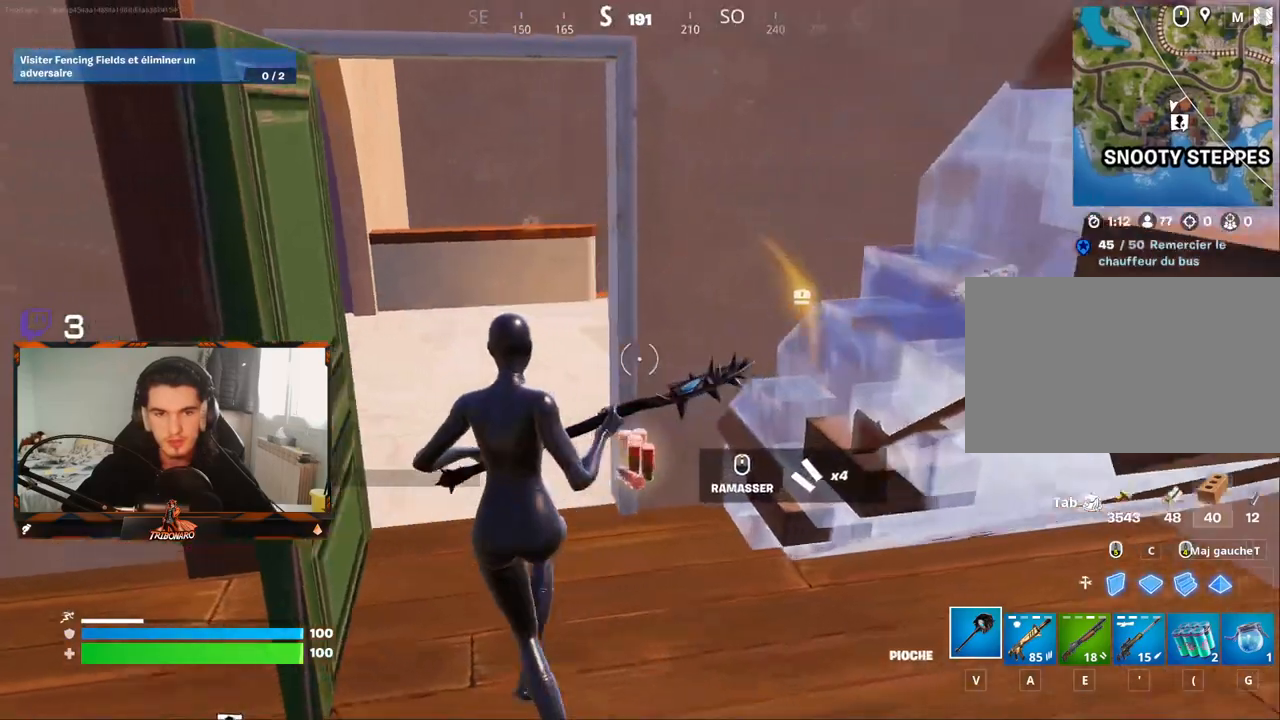
{"keys": ["q", "z"], "mouse": [], "mouse_move": "left", "events": [[217, "d", "down"], [367, "d", "up"], [417, "q", "down"]]}
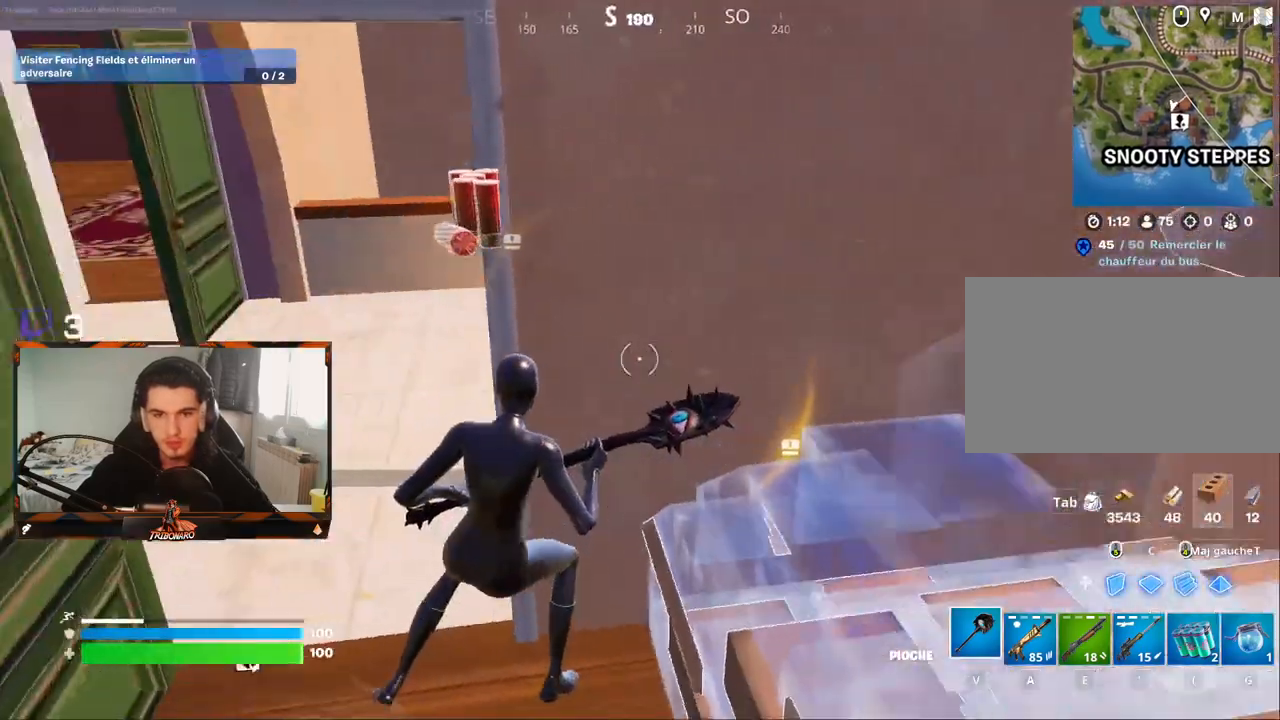
{"keys": ["z"], "mouse": [], "mouse_move": "right", "events": [[200, "x", "down"], [334, "x", "up"], [384, "q", "up"]]}
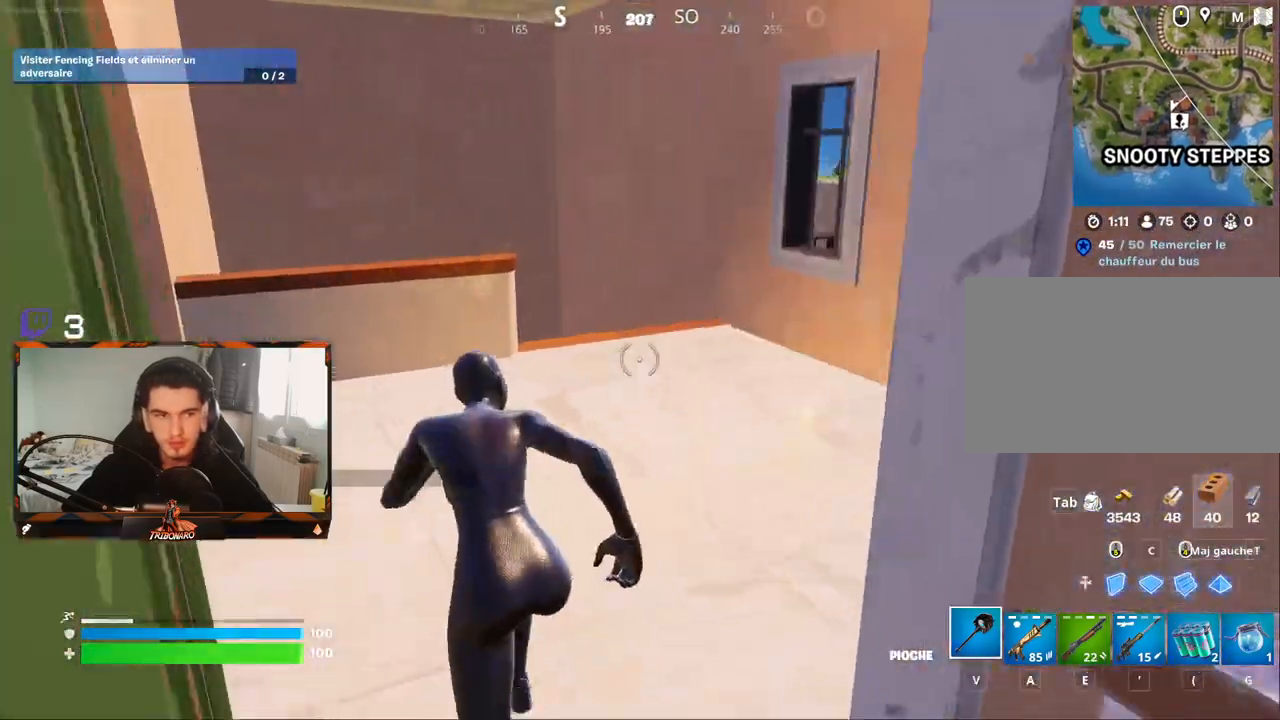
{"keys": ["d", "z"], "mouse": [], "mouse_move": "down-left", "events": [[17, "q", "down"], [200, "q", "up"], [350, "d", "down"]]}
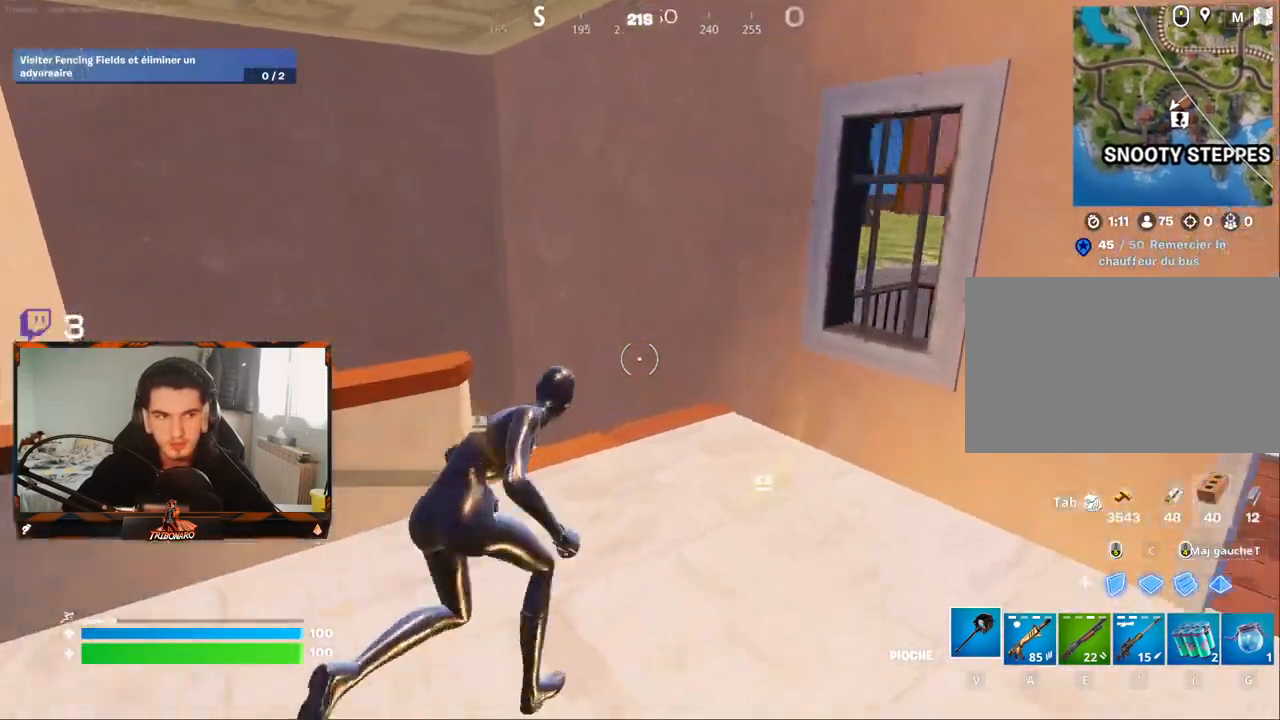
{"keys": ["d", "z"], "mouse": [], "mouse_move": "still", "events": [[34, "d", "up"], [184, "d", "down"], [267, "d", "up"], [417, "d", "down"]]}
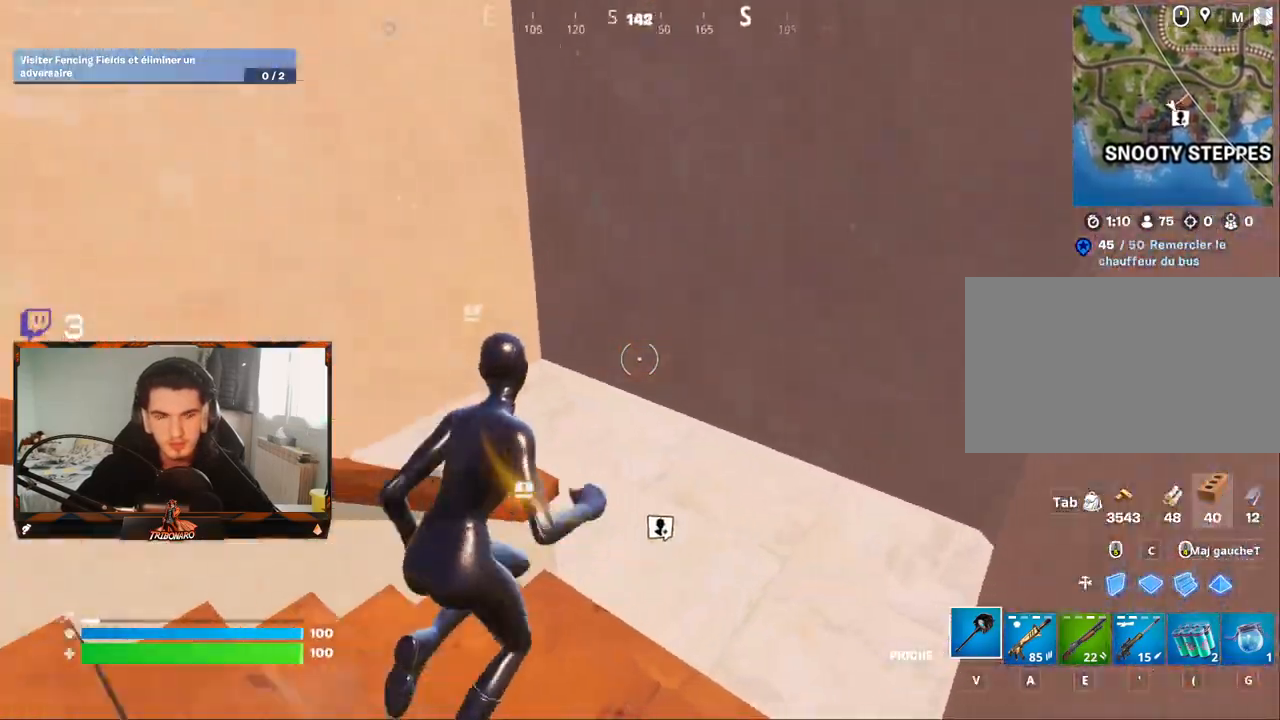
{"keys": ["z"], "mouse": [], "mouse_move": "up", "events": [[50, "d", "up"]]}
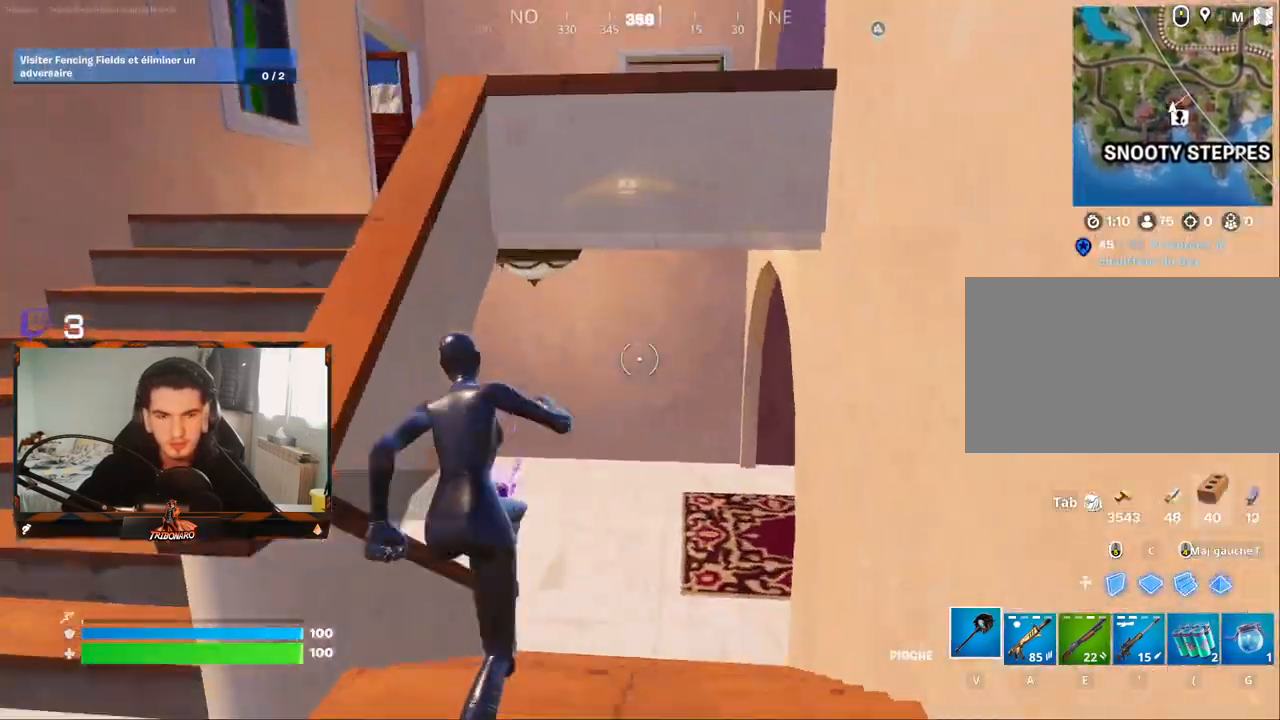
{"keys": ["z"], "mouse": [], "mouse_move": "right", "events": [[117, "x", "down"], [200, "x", "up"]]}
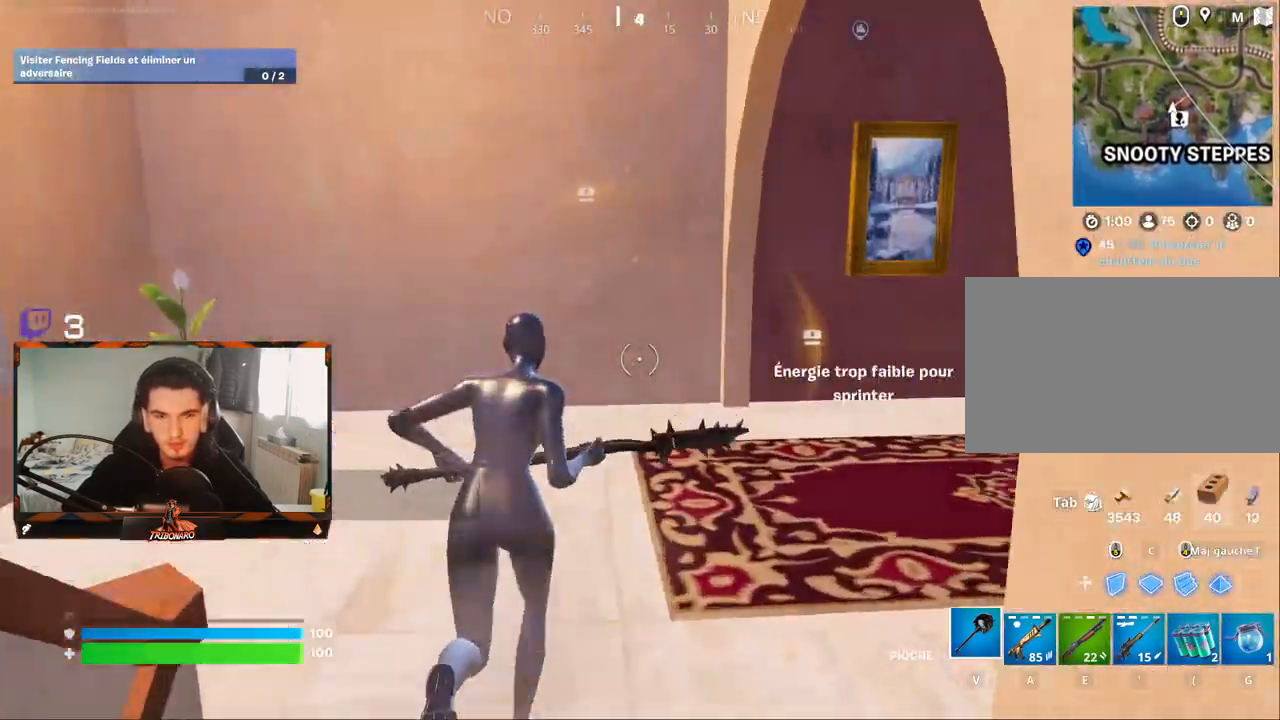
{"keys": ["q", "z"], "mouse": [], "mouse_move": "right", "events": [[34, "q", "down"], [267, "z", "up"], [467, "z", "down"]]}
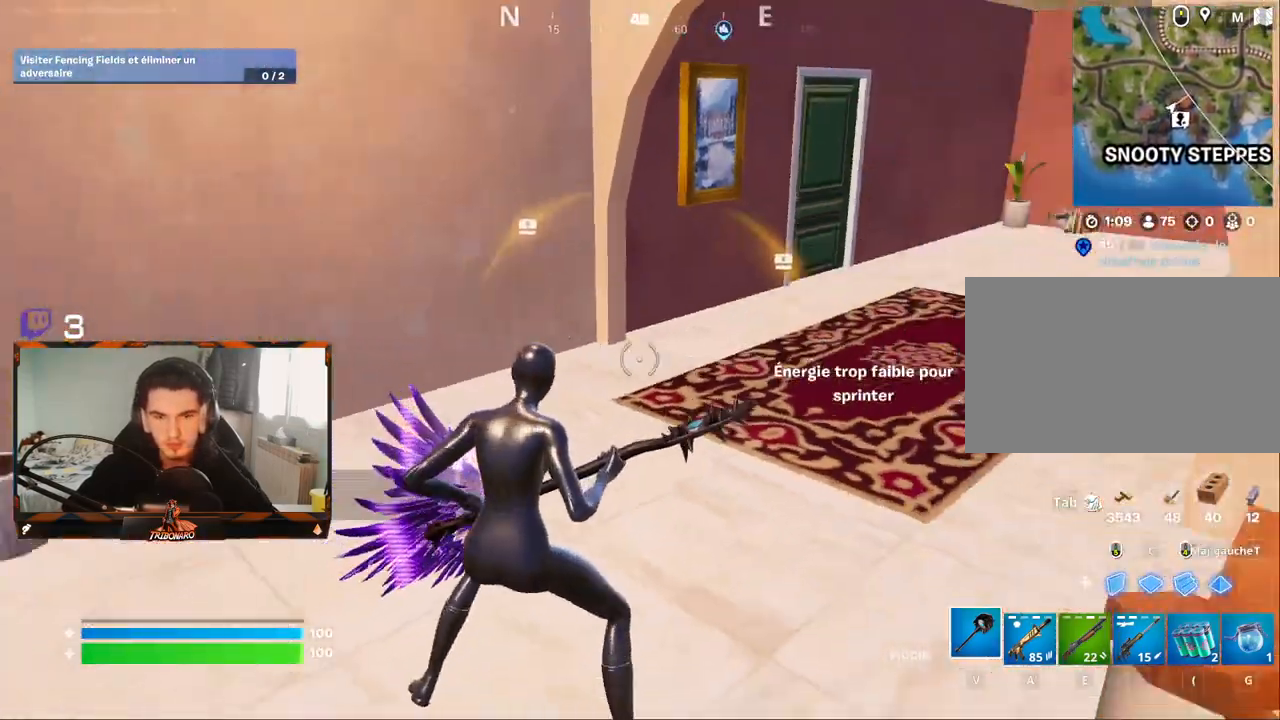
{"keys": [], "mouse": [], "mouse_move": "right", "events": [[234, "z", "up"], [334, "4", "down"], [384, "q", "up"], [434, "4", "up"]]}
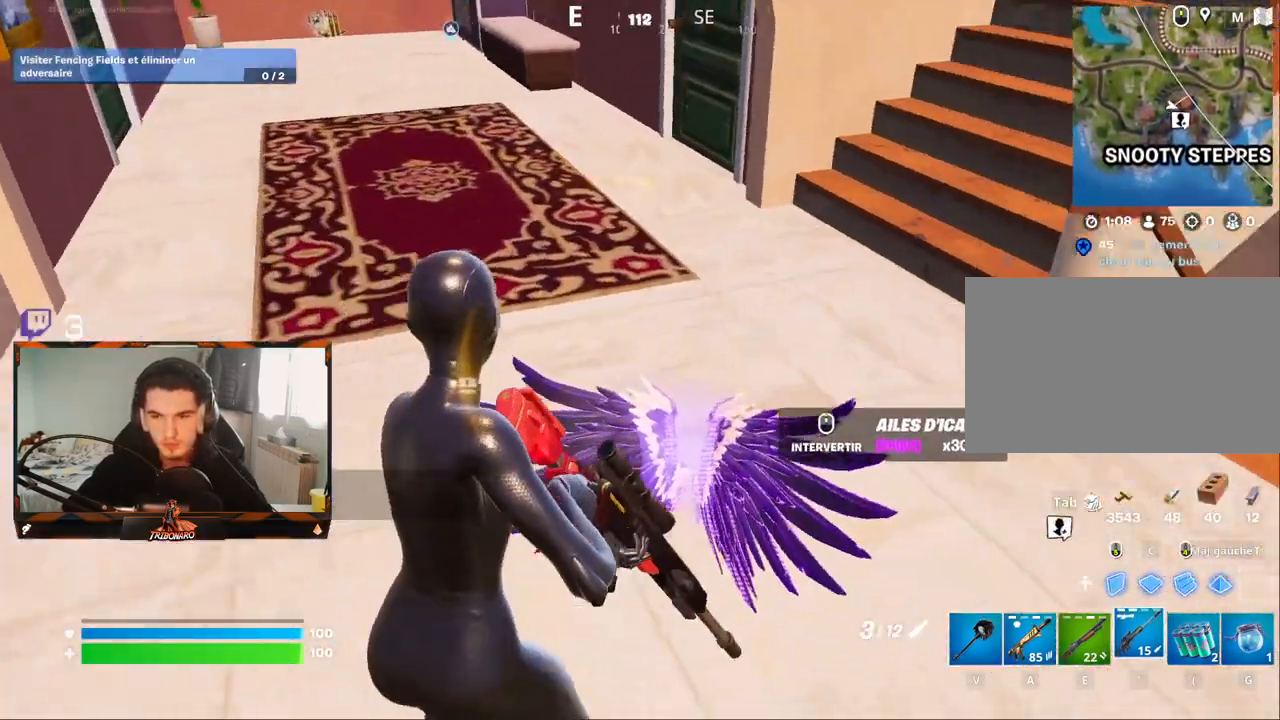
{"keys": ["z"], "mouse": [], "mouse_move": "right", "events": [[434, "z", "down"]]}
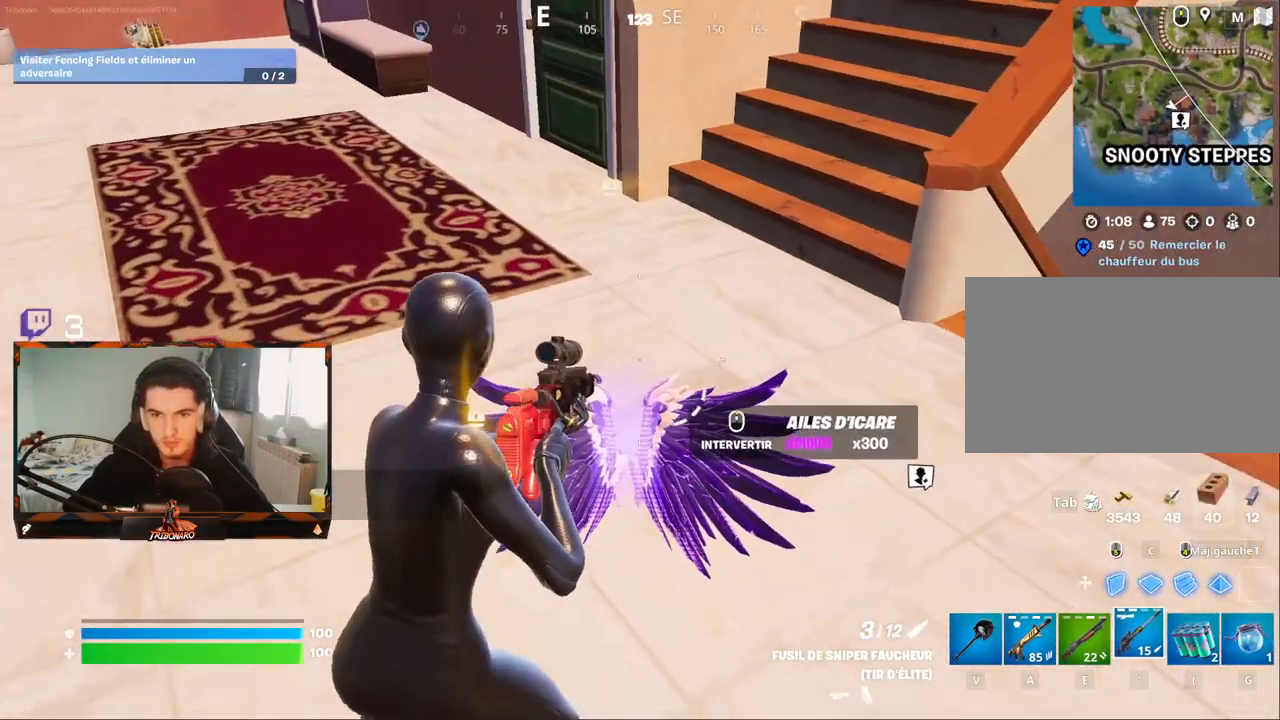
{"keys": ["z"], "mouse": [], "mouse_move": "up-left", "events": [[184, "x", "down"], [317, "x", "up"]]}
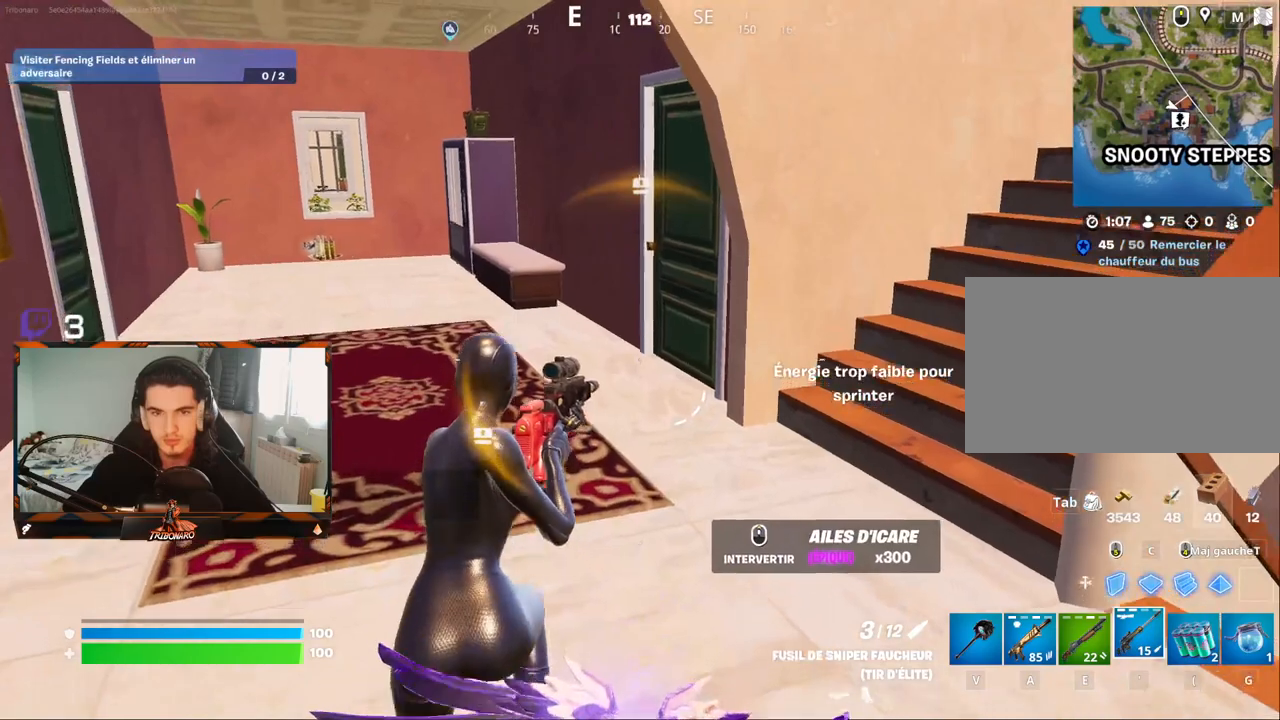
{"keys": ["z"], "mouse": [], "mouse_move": "left", "events": [[100, "q", "down"], [284, "q", "up"]]}
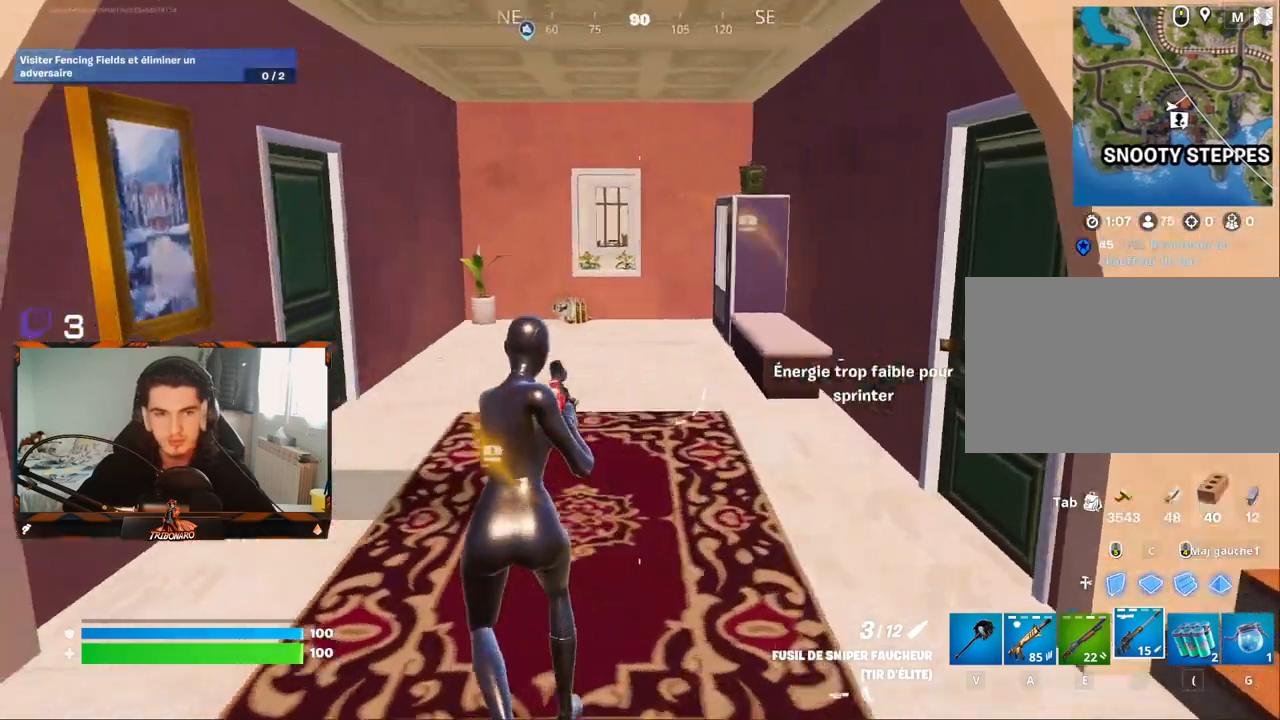
{"keys": ["z"], "mouse": [], "mouse_move": "still", "events": []}
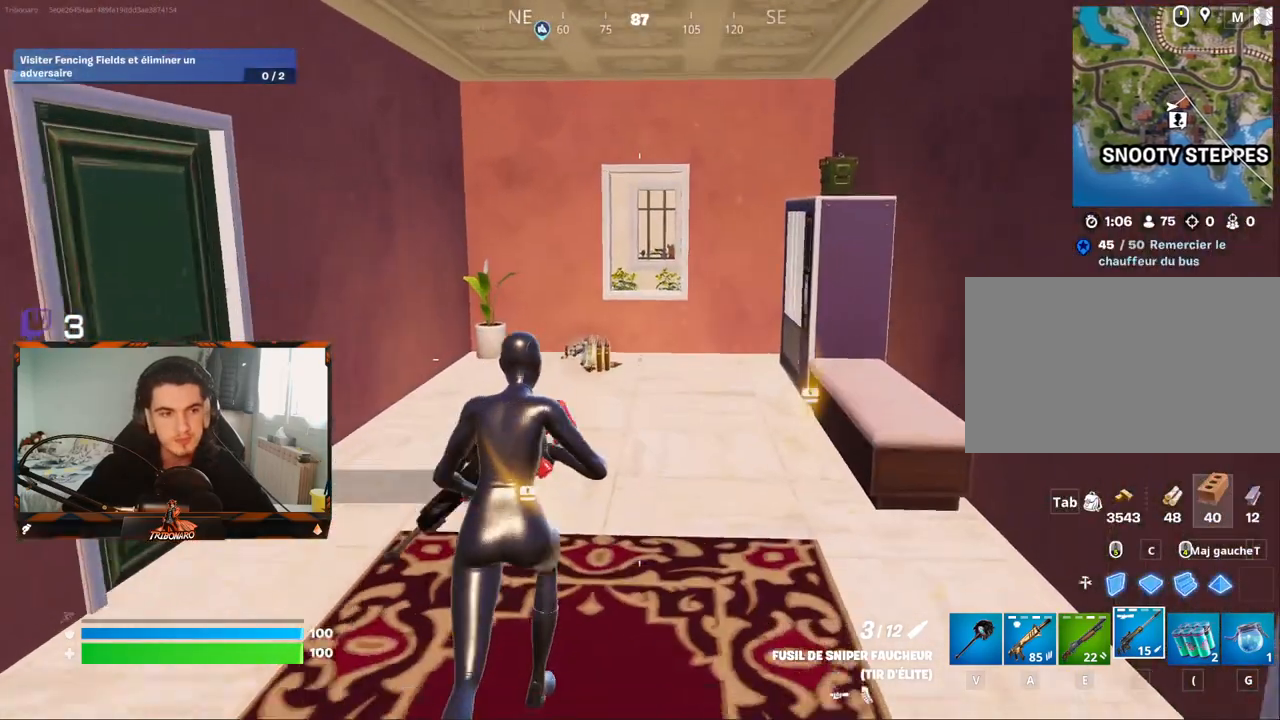
{"keys": ["q", "z"], "mouse": [], "mouse_move": "still", "events": [[34, "d", "down"], [134, "d", "up"], [450, "q", "down"]]}
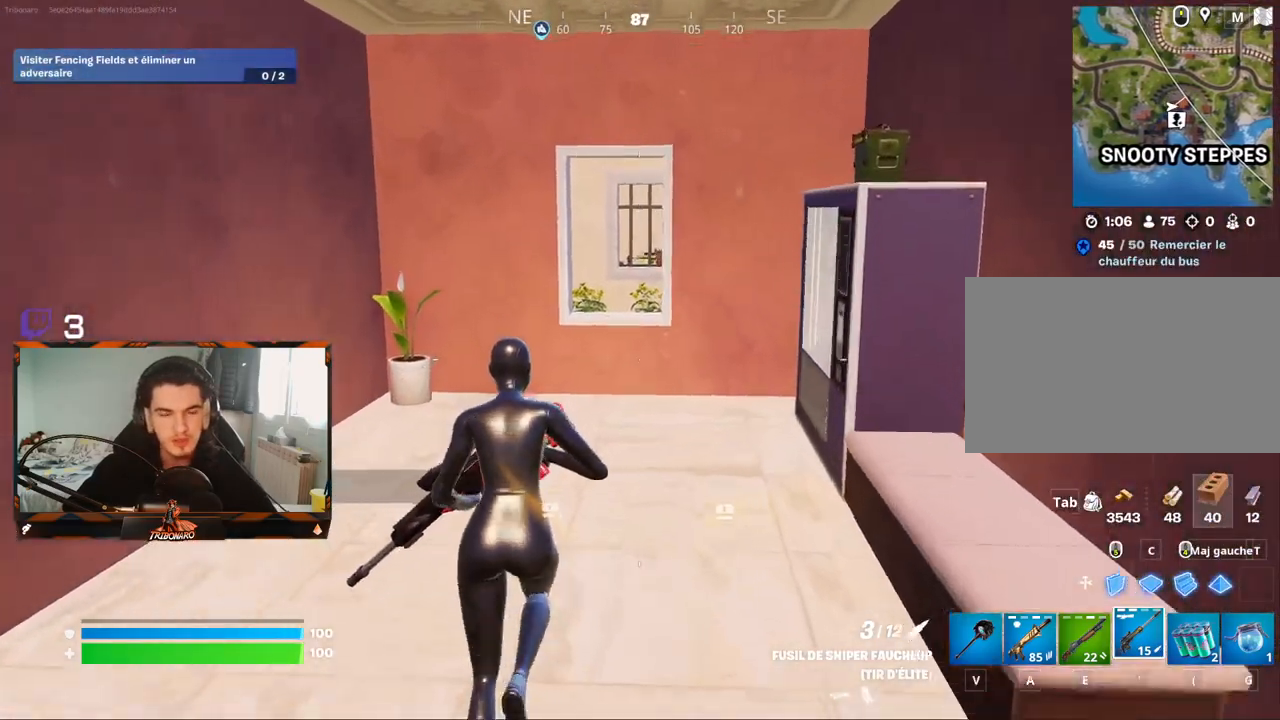
{"keys": ["z"], "mouse": [], "mouse_move": "right", "events": [[50, "q", "up"], [384, "q", "down"], [467, "q", "up"]]}
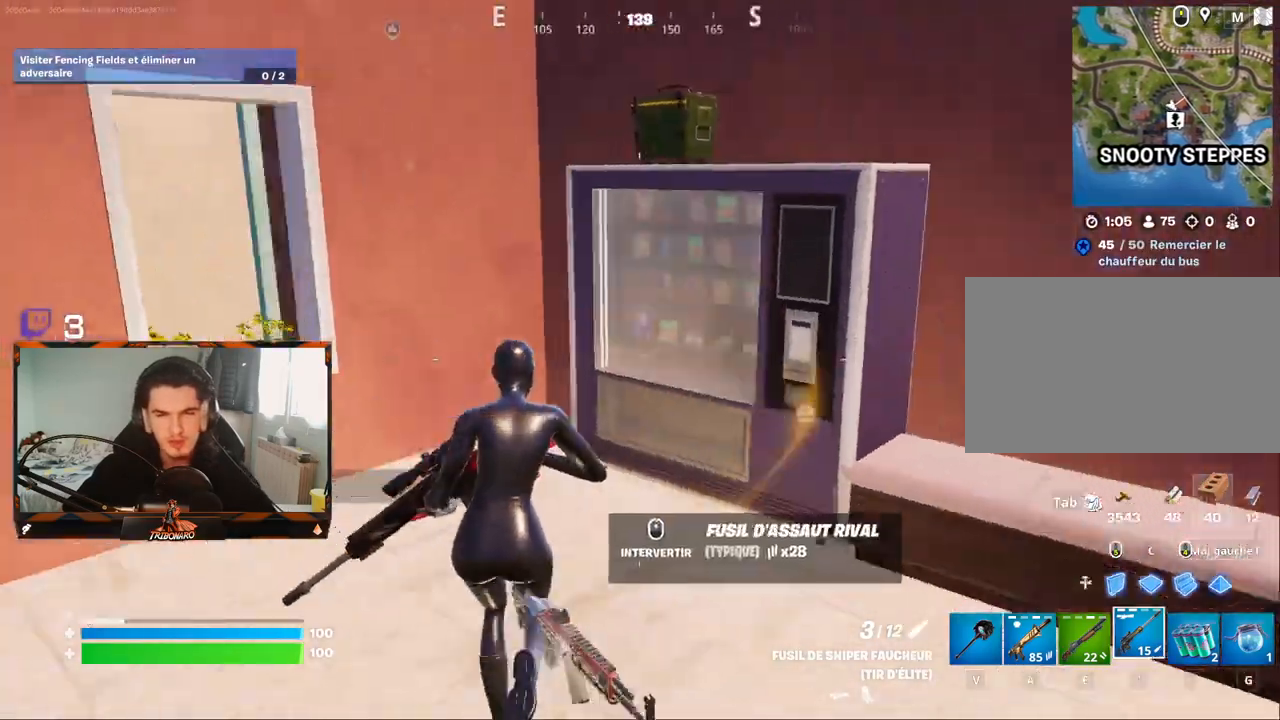
{"keys": ["d", "z"], "mouse": [], "mouse_move": "still", "events": [[67, "d", "down"]]}
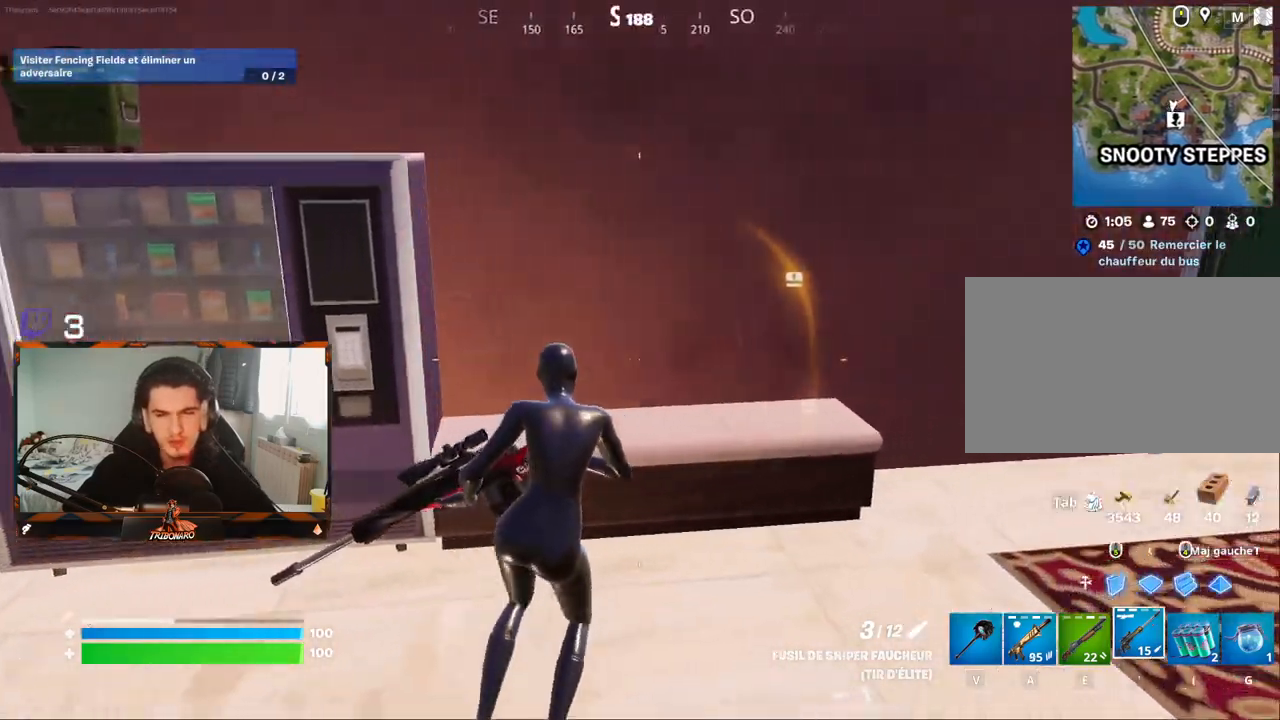
{"keys": ["z"], "mouse": [], "mouse_move": "still", "events": [[317, "d", "up"]]}
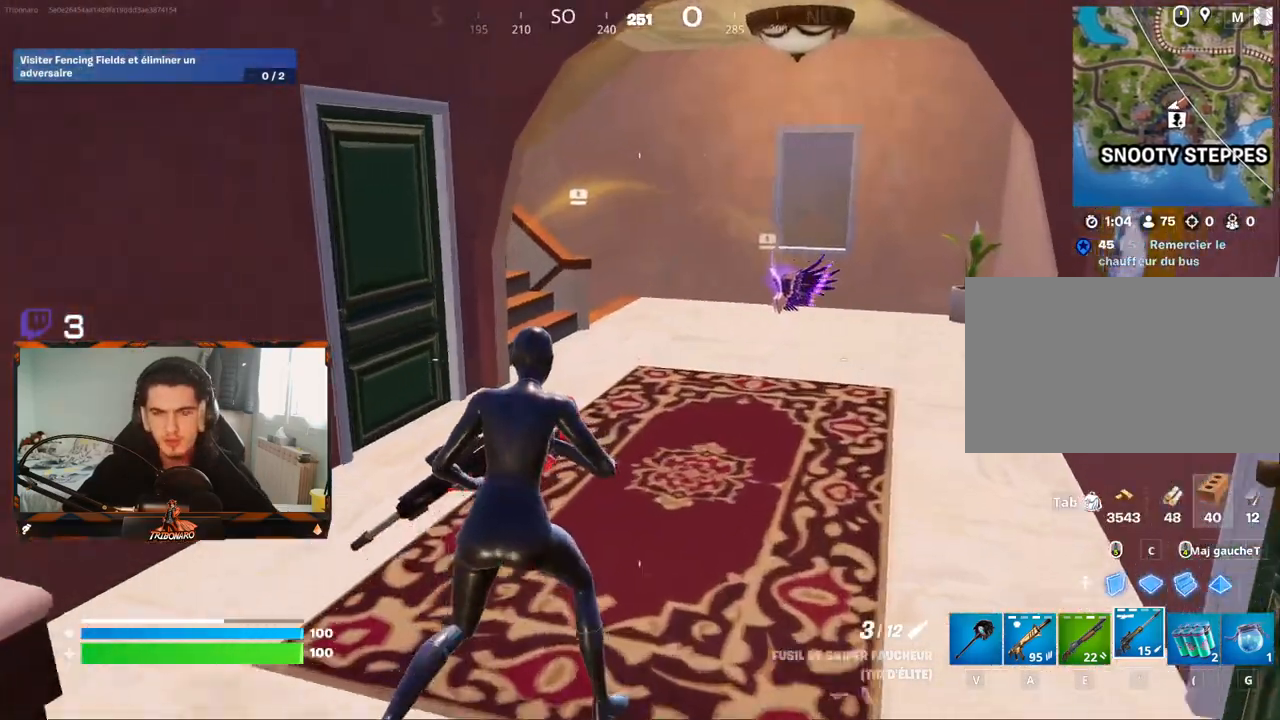
{"keys": ["z"], "mouse": [], "mouse_move": "still", "events": [[184, "d", "down"], [284, "d", "up"]]}
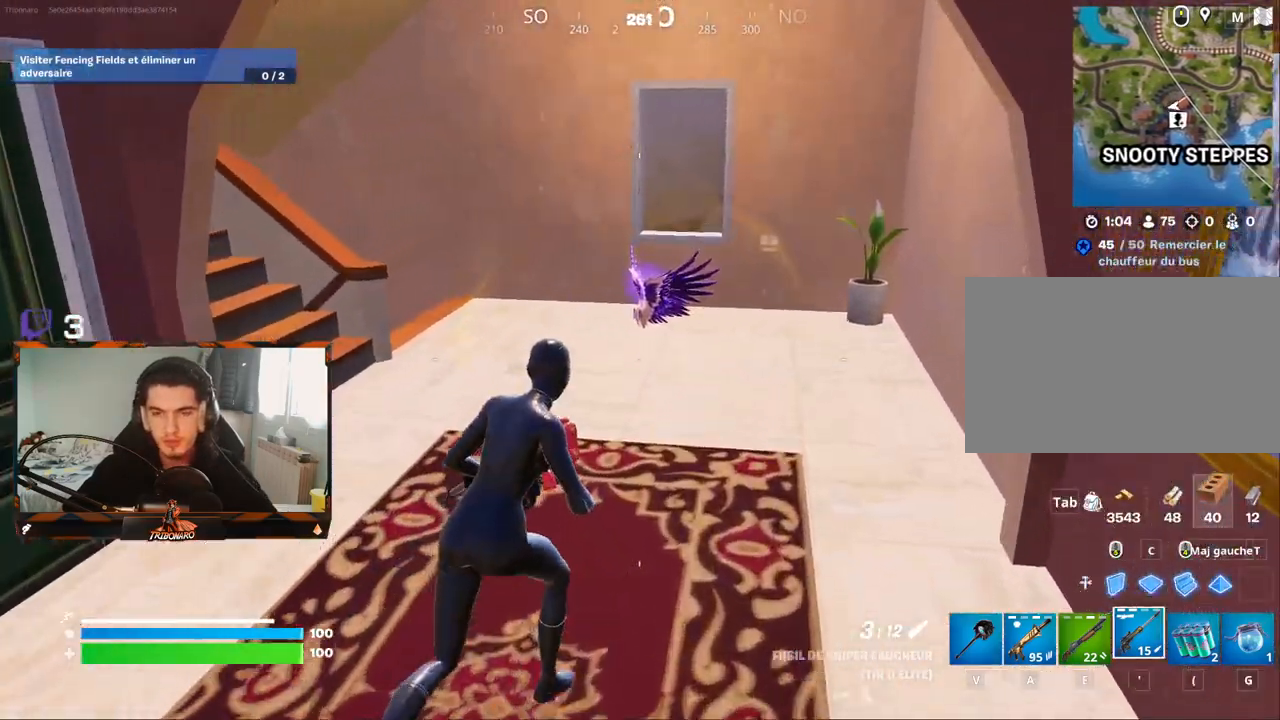
{"keys": ["z"], "mouse": [], "mouse_move": "down-left", "events": [[250, "d", "down"], [450, "d", "up"]]}
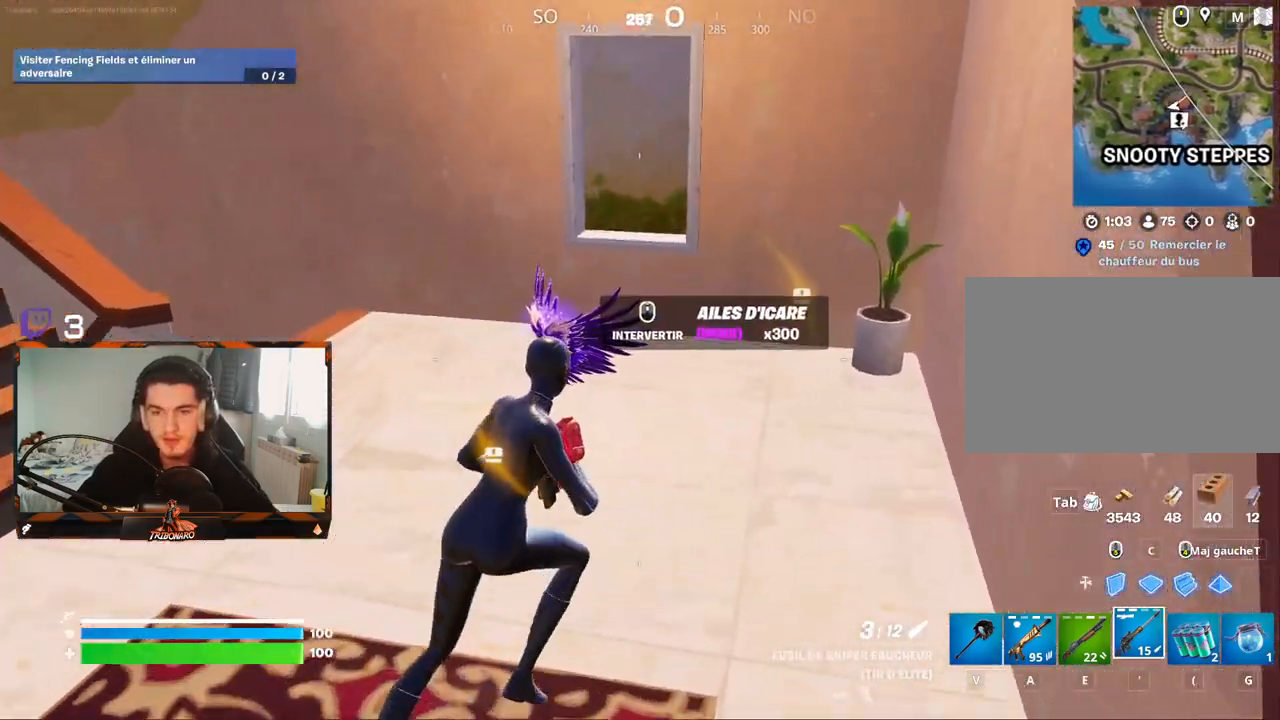
{"keys": [], "mouse": [], "mouse_move": "still", "events": [[184, "z", "up"], [267, "5", "down"], [367, "5", "up"]]}
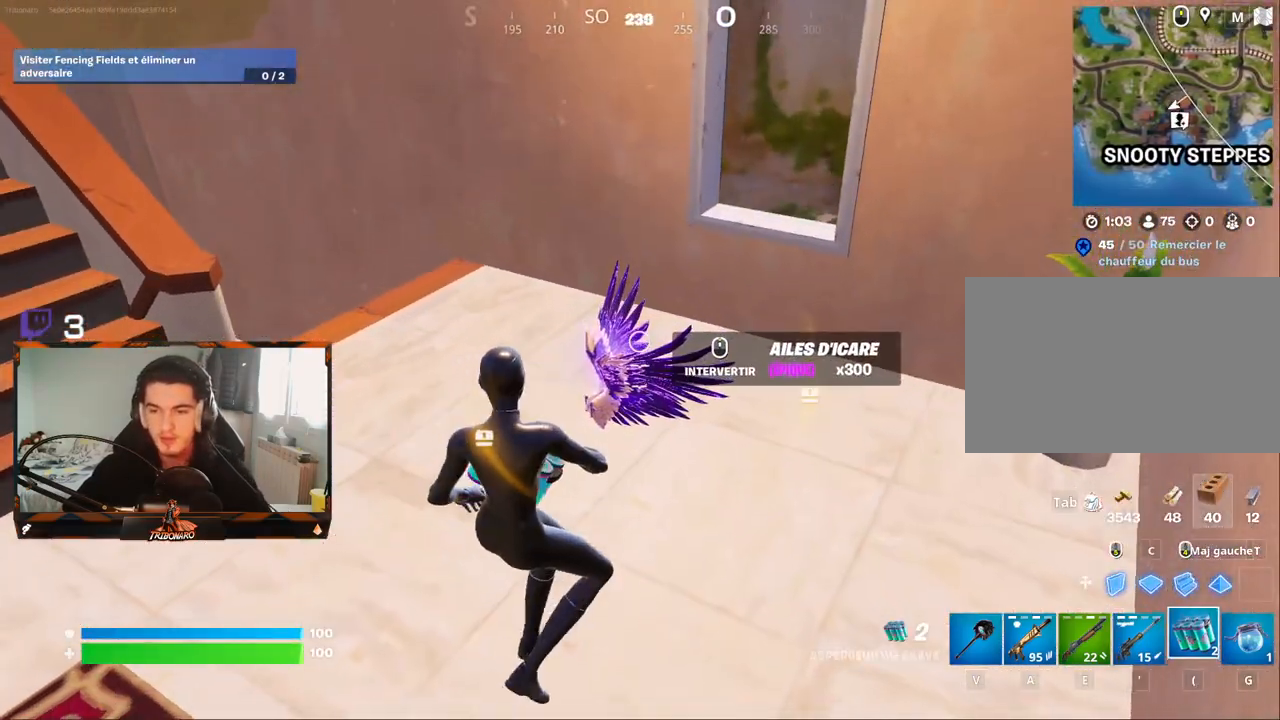
{"keys": [], "mouse": [], "mouse_move": "still", "events": [[50, "z", "down"], [200, "z", "up"]]}
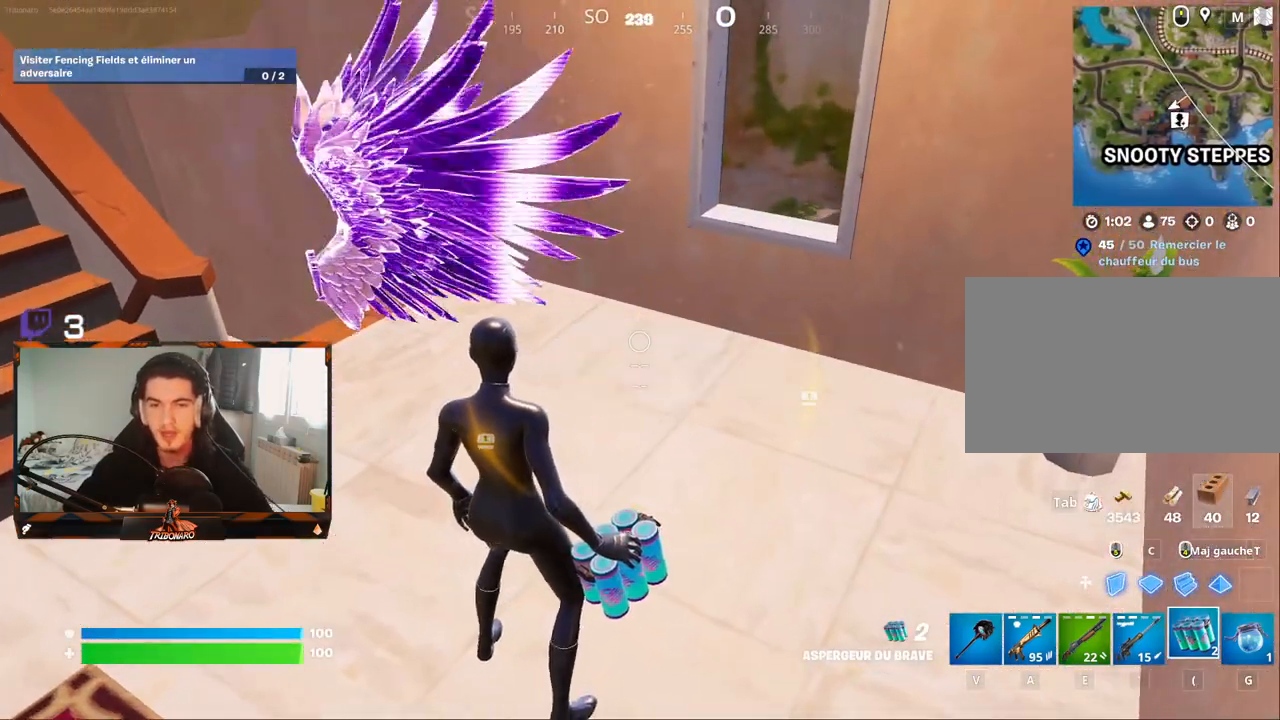
{"keys": [], "mouse": [], "mouse_move": "still", "events": []}
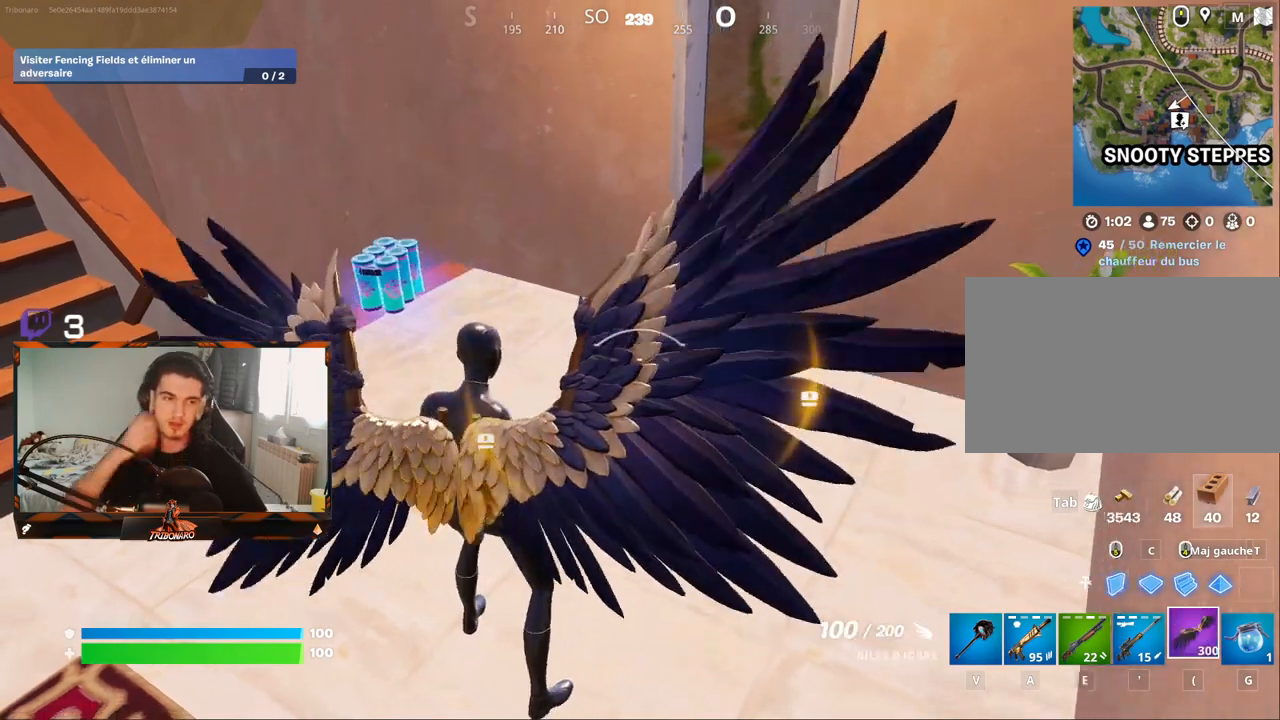
{"keys": [], "mouse": [], "mouse_move": "still", "events": []}
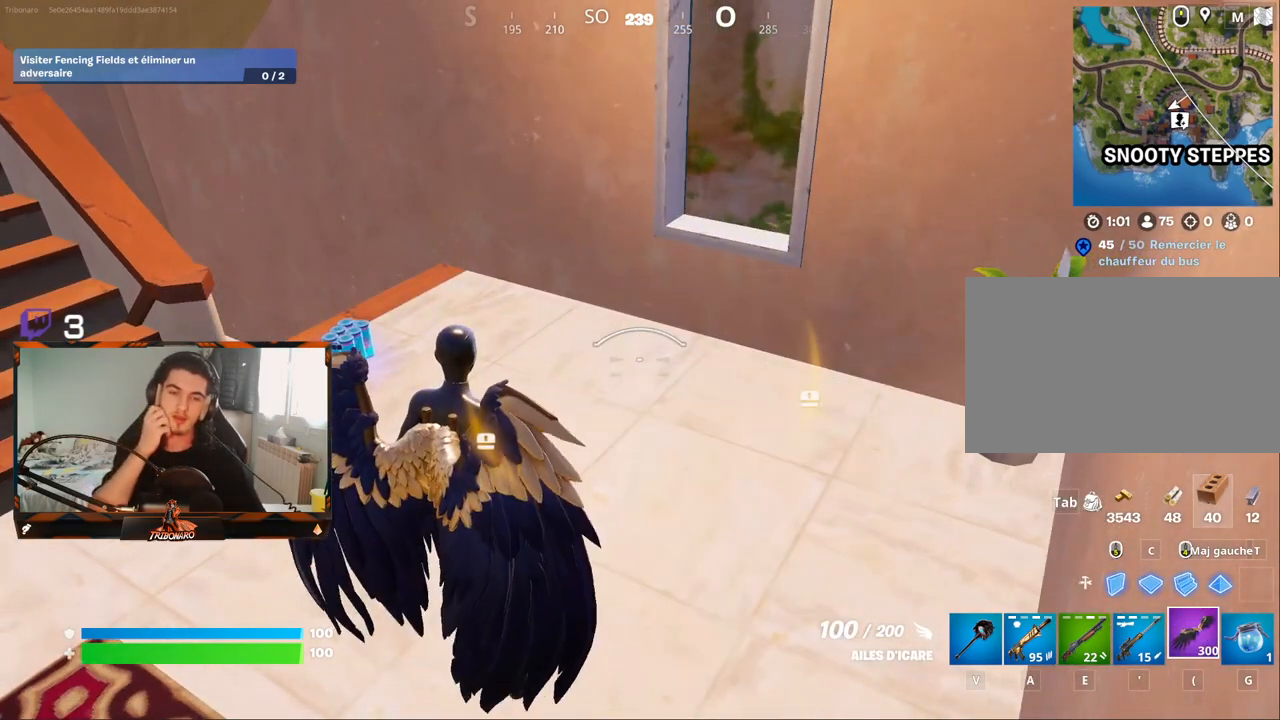
{"keys": ["q", "s"], "mouse": [], "mouse_move": "still", "events": [[200, "q", "down"], [200, "s", "down"]]}
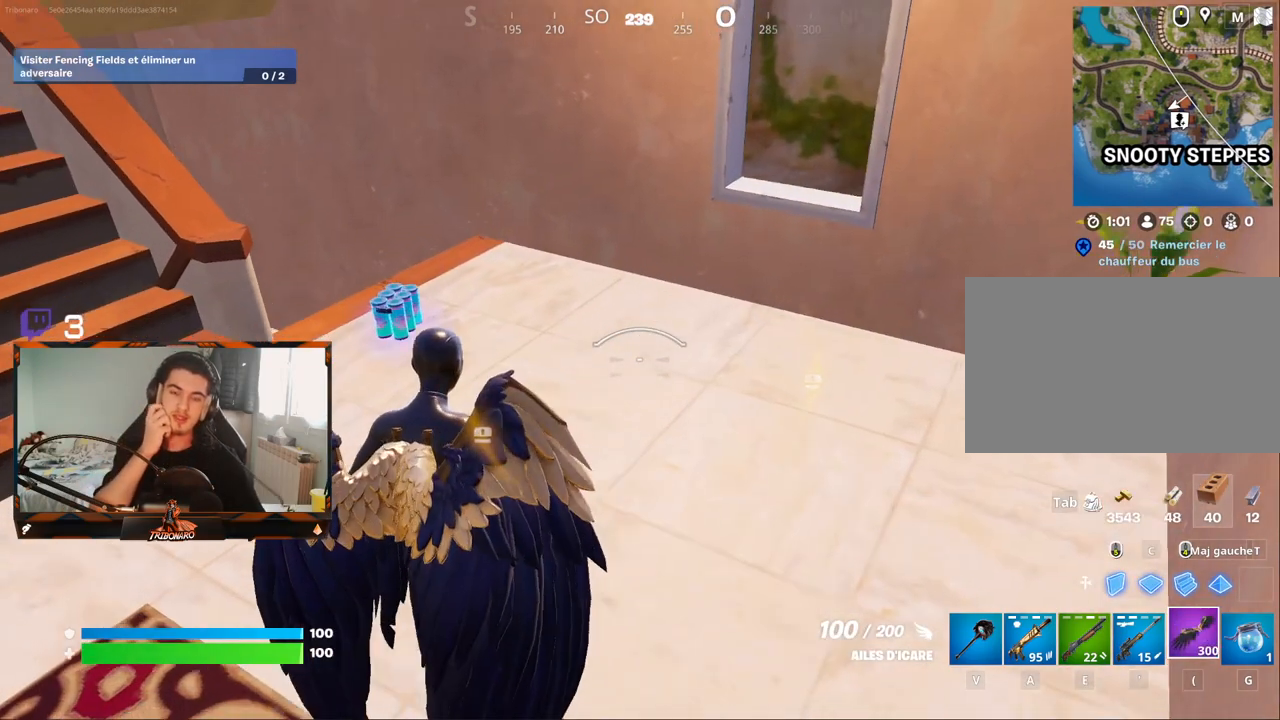
{"keys": [], "mouse": [], "mouse_move": "still", "events": [[117, "q", "up"], [167, "s", "up"]]}